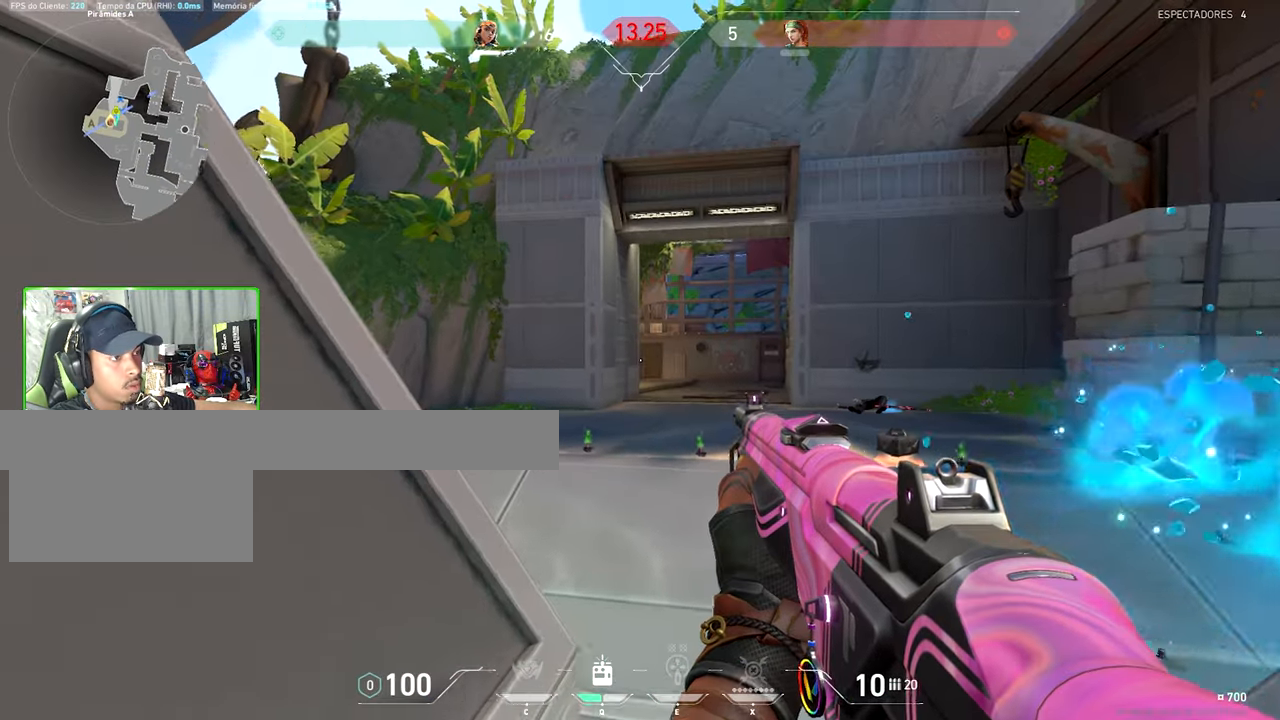
Gameplay with keyboard and mouse; each line is a JSON object with the keys and mouse buttons held at the frame after it. "events" lists presses ("down") and releases ("up") of "1", "2", "3", "4", "5", "a", "alt", "c", "caps_lock", "ctrl", "d", "e", "f", "g", "q", "r", "s", "shift", "space", "t", "tab", "v", "w", "x", "z", "mouse_left", "mouse_wheel" and "mouse_right" between this image and that frame as [ms after this image, input, new state], when the widget could be followed in between. "mouse_left", "mouse_wheel", "mouse_right" = the "left", "wheel", "right" buttons of the "mouse" list. No other keys are recorded. "wheel" means that the mouse wheel is clicked or scrolled. "mouse_move" is the direction in which the mouse moves at that frame (one of eight, or "still"), when it could be read.
{"keys": ["a", "w"], "mouse": [], "mouse_move": "left", "events": [[300, "a", "down"], [300, "ctrl", "up"], [300, "mouse_left", "down"], [300, "shift", "up"], [300, "w", "up"], [383, "mouse_left", "up"], [483, "w", "down"]]}
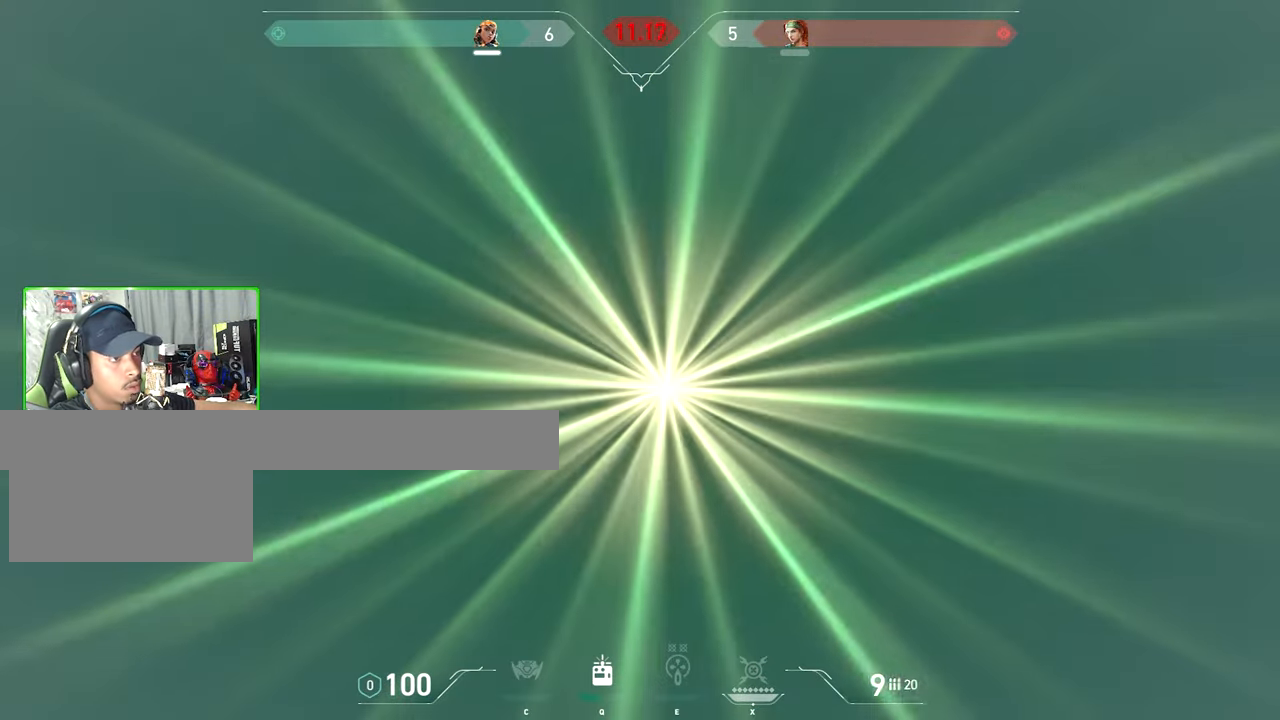
{"keys": ["a", "w"], "mouse": [], "mouse_move": "right", "events": [[66, "mouse_wheel", "down"], [150, "a", "up"], [200, "a", "down"], [200, "mouse_wheel", "up"]]}
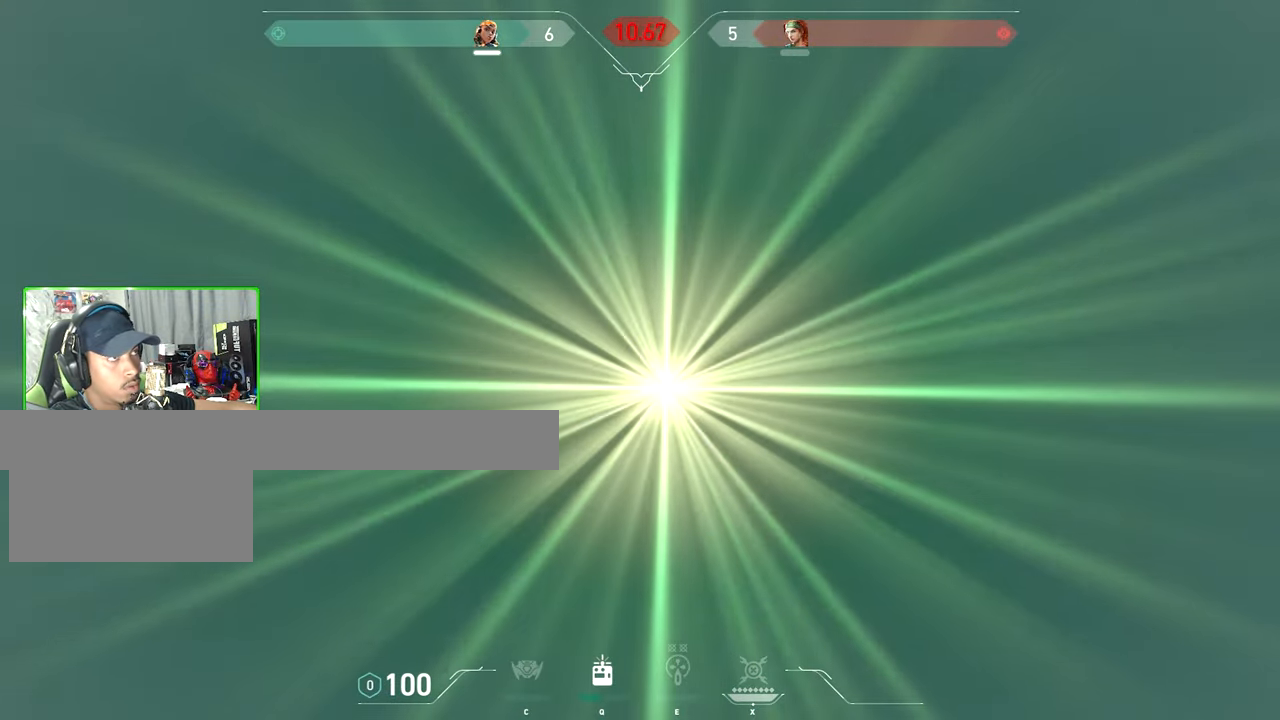
{"keys": ["a", "w"], "mouse": [], "mouse_move": "still", "events": [[417, "space", "down"], [450, "space", "up"]]}
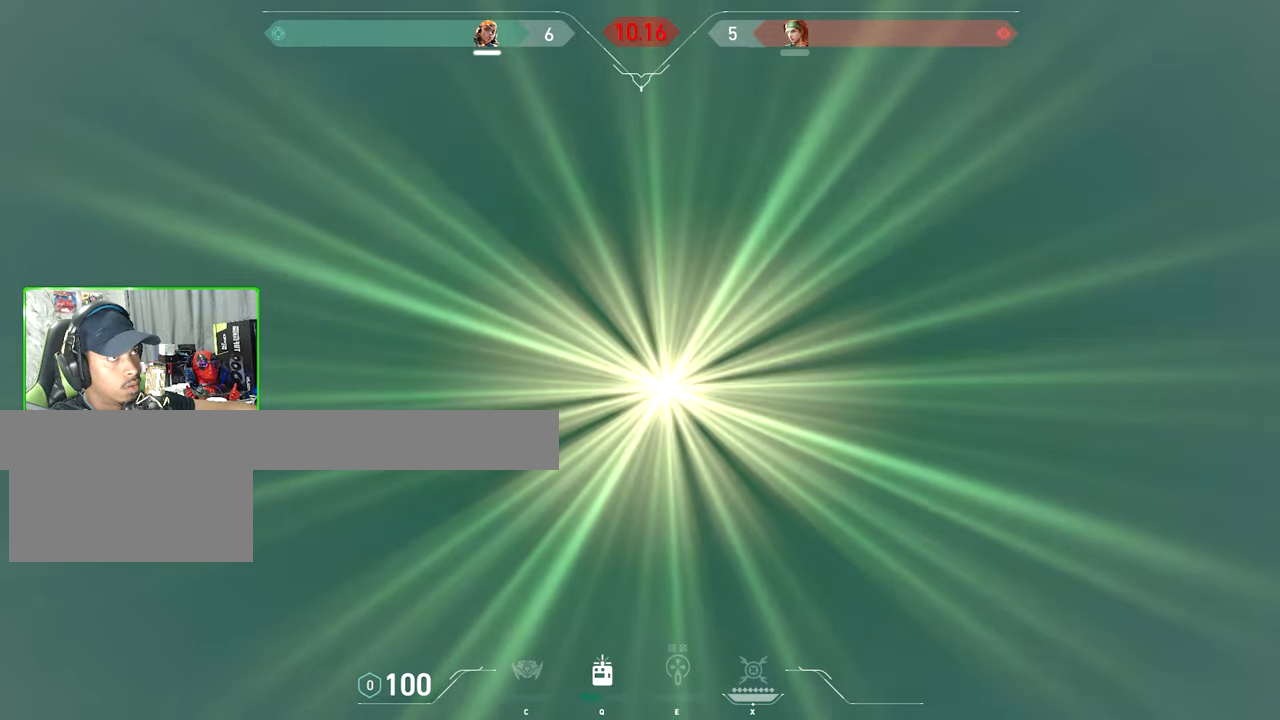
{"keys": ["a", "w"], "mouse": [], "mouse_move": "up-right", "events": [[250, "space", "down"], [367, "space", "up"]]}
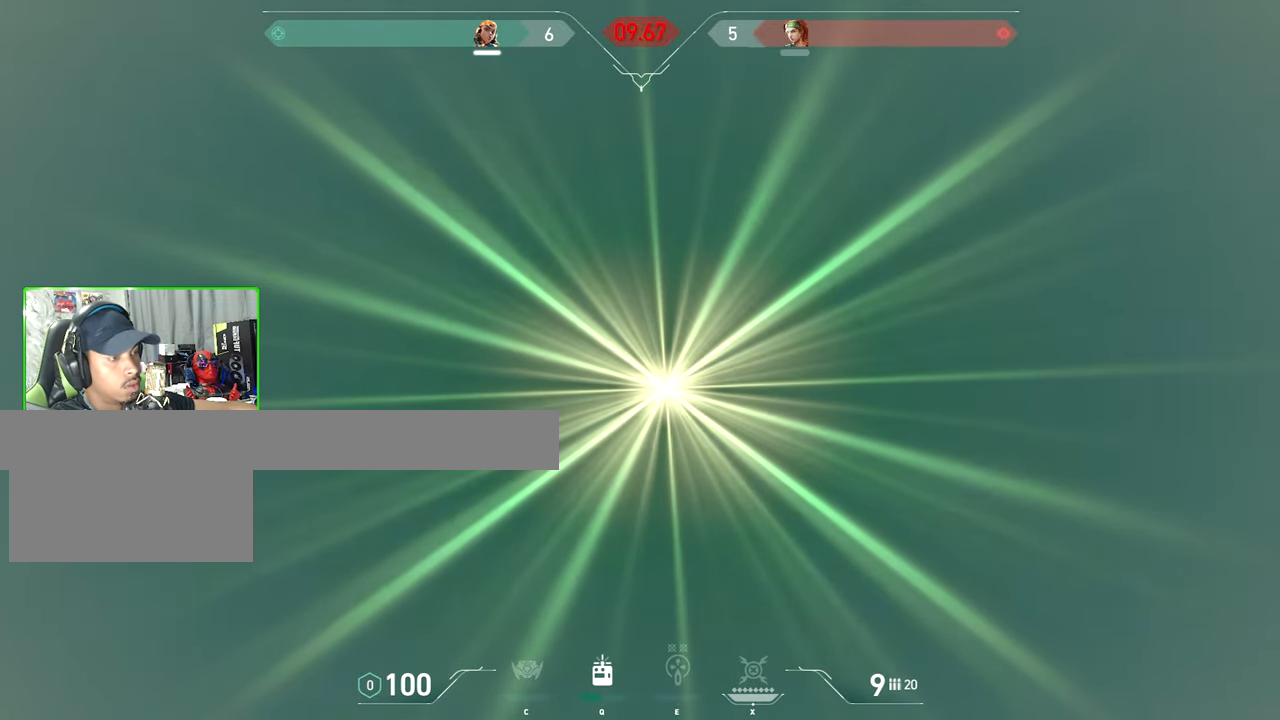
{"keys": ["a", "w"], "mouse": [], "mouse_move": "still", "events": []}
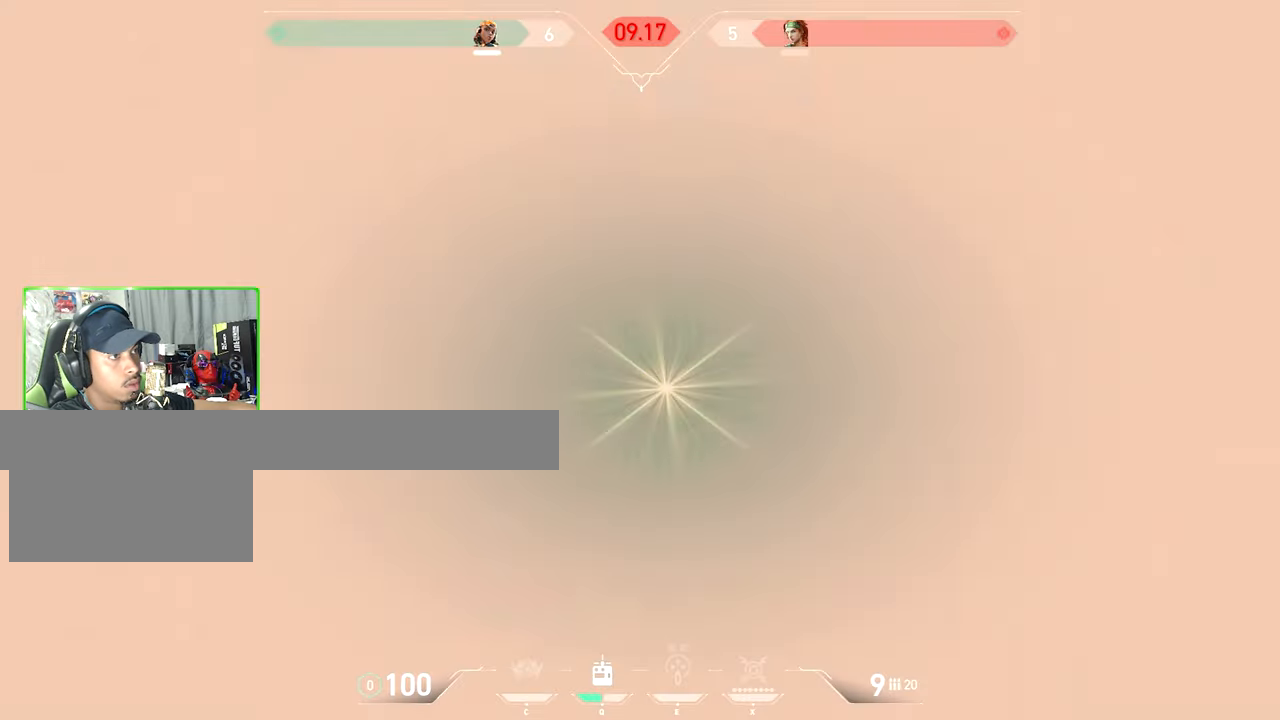
{"keys": ["d", "shift", "w"], "mouse": [], "mouse_move": "left", "events": [[33, "space", "down"], [50, "a", "up"], [50, "d", "down"], [50, "shift", "down"], [50, "space", "up"], [217, "w", "up"], [250, "w", "down"]]}
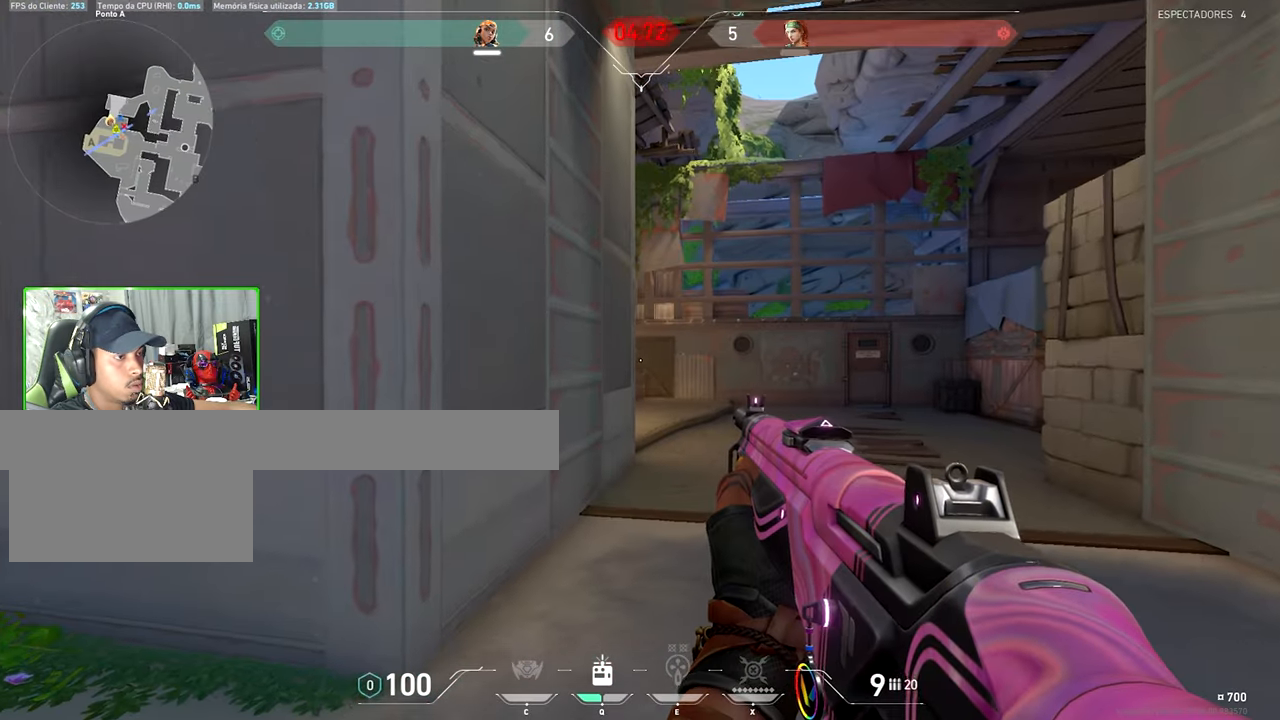
{"keys": ["d", "shift", "w"], "mouse": [], "mouse_move": "left", "events": []}
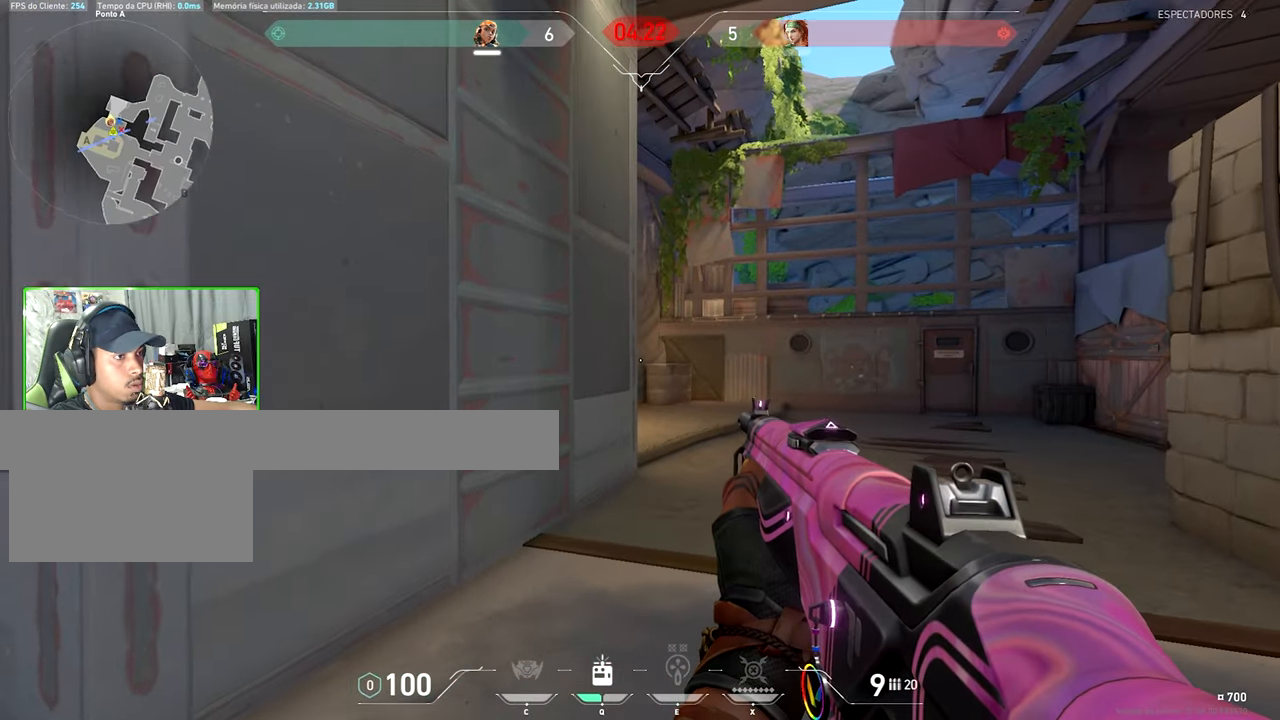
{"keys": ["a"], "mouse": [], "mouse_move": "right", "events": [[67, "d", "up"], [67, "shift", "up"], [150, "w", "up"], [300, "a", "down"]]}
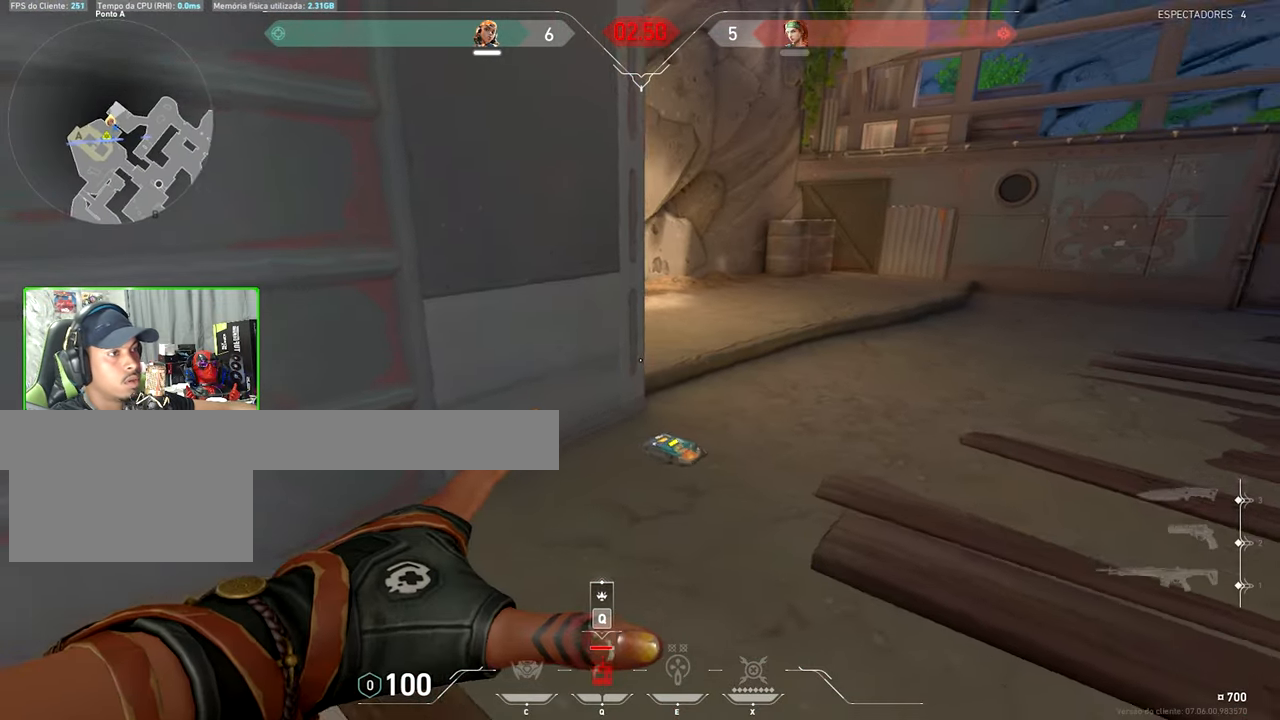
{"keys": ["d"], "mouse": [], "mouse_move": "left", "events": [[33, "a", "up"], [33, "w", "down"], [200, "q", "down"], [233, "q", "up"], [333, "d", "down"], [433, "w", "up"]]}
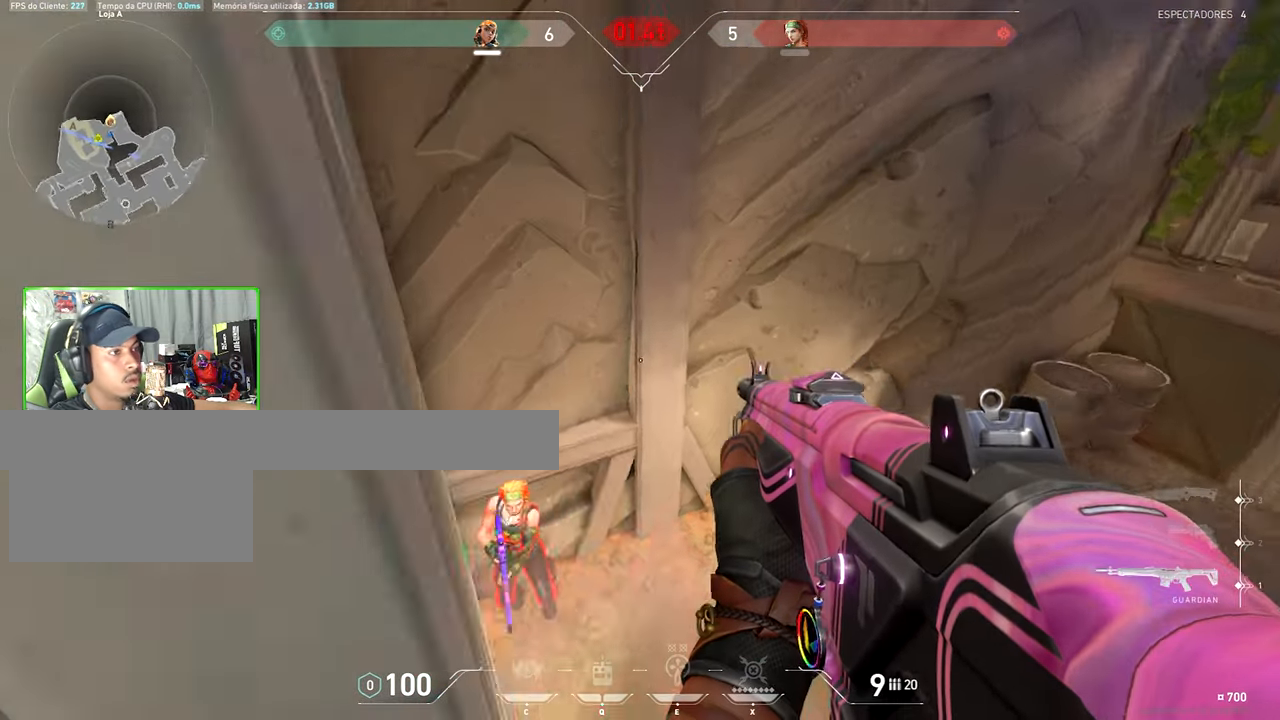
{"keys": [], "mouse": [], "mouse_move": "still", "events": [[167, "d", "up"]]}
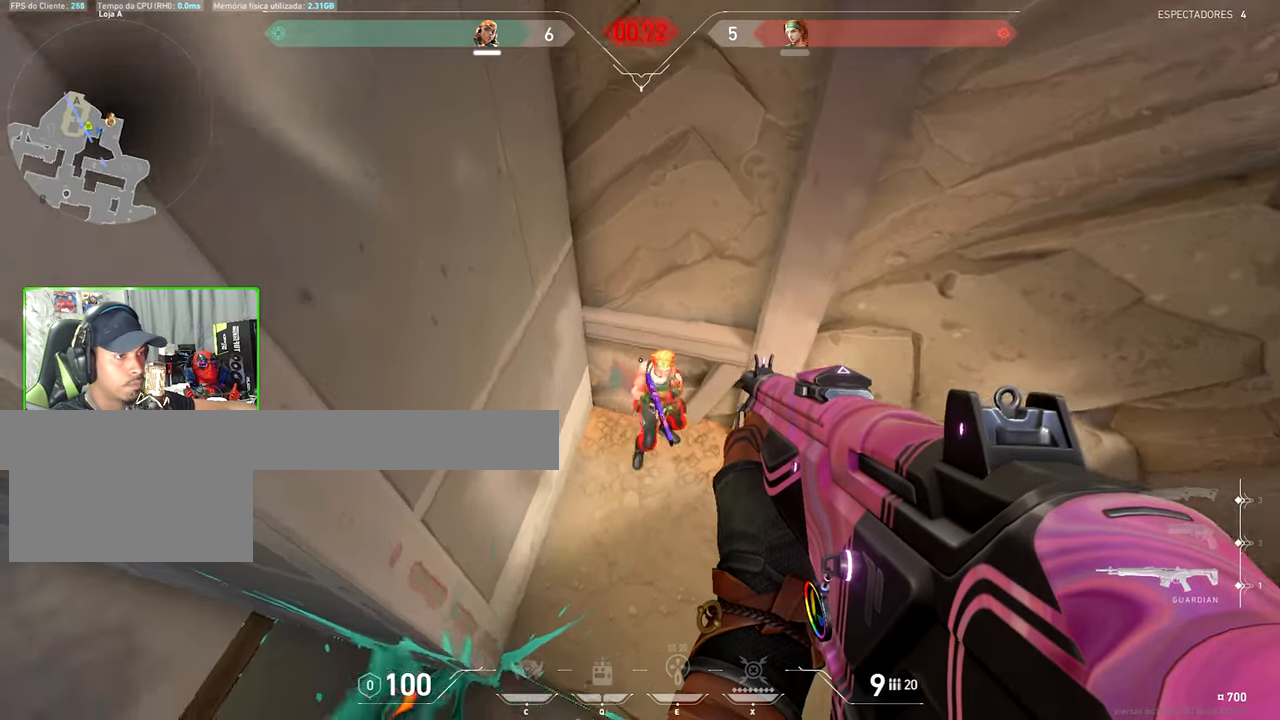
{"keys": ["a"], "mouse": [], "mouse_move": "up", "events": [[83, "mouse_left", "down"], [183, "mouse_left", "up"], [317, "mouse_left", "down"], [367, "a", "down"], [450, "mouse_left", "up"]]}
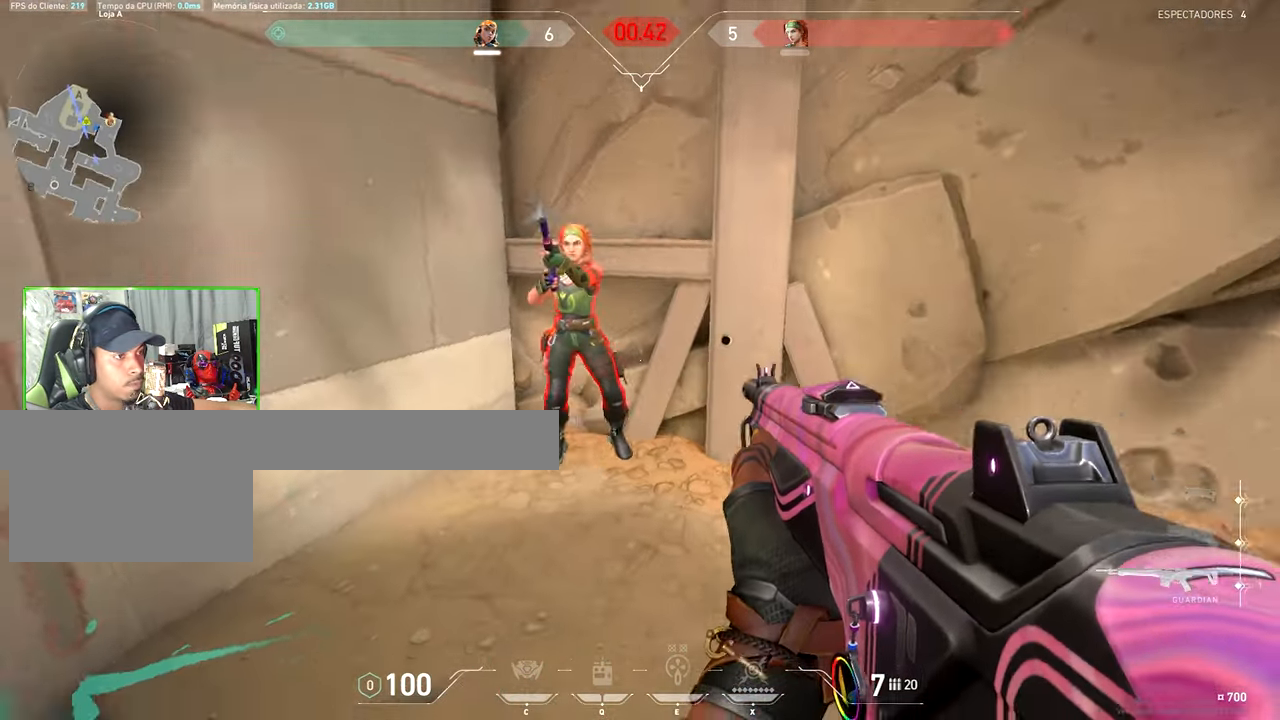
{"keys": ["a"], "mouse": [], "mouse_move": "still", "events": [[183, "mouse_left", "down"], [283, "a", "up"], [333, "mouse_left", "up"], [383, "mouse_left", "down"], [433, "a", "down"], [483, "mouse_left", "up"]]}
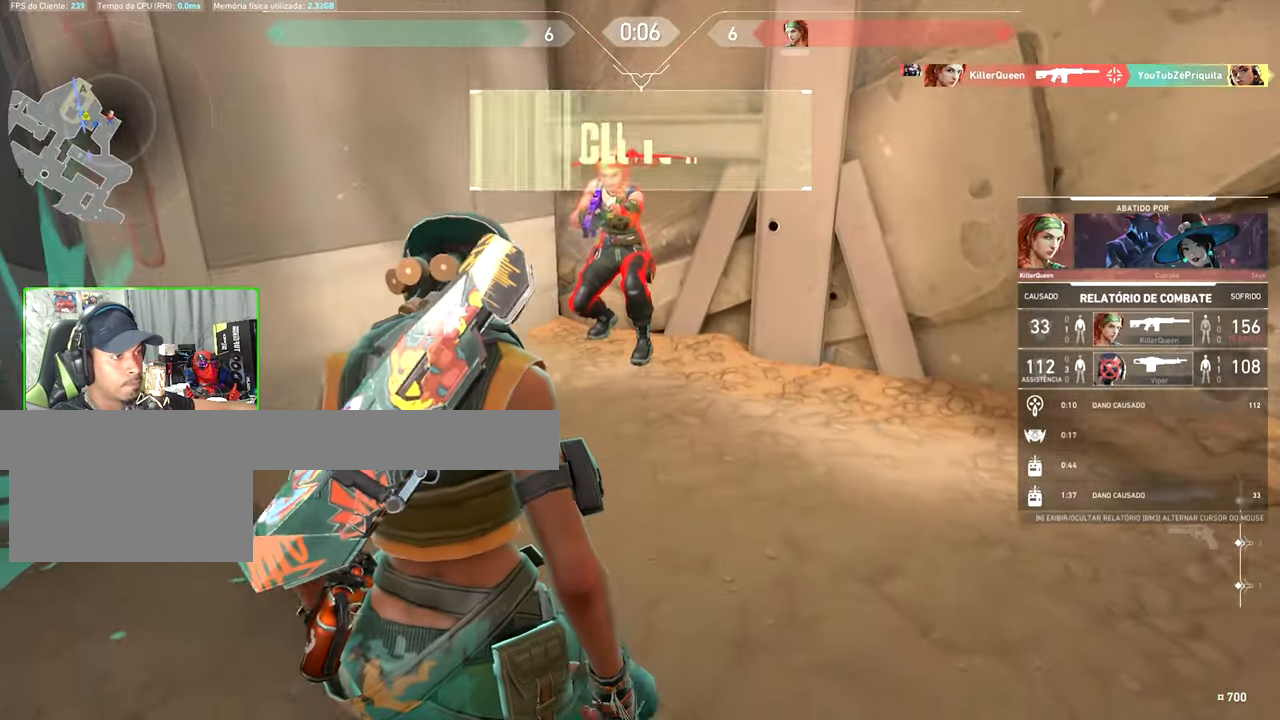
{"keys": ["v"], "mouse": [], "mouse_move": "still", "events": [[33, "v", "down"], [67, "a", "up"]]}
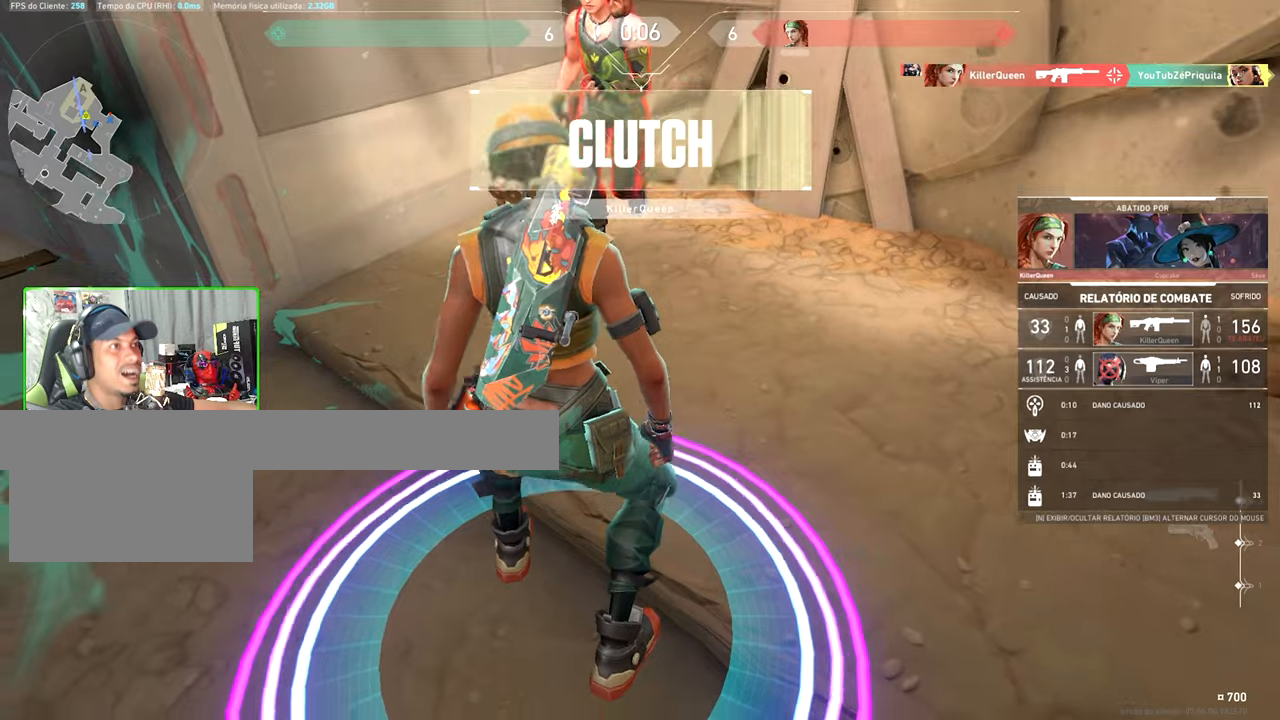
{"keys": ["v"], "mouse": [], "mouse_move": "still", "events": []}
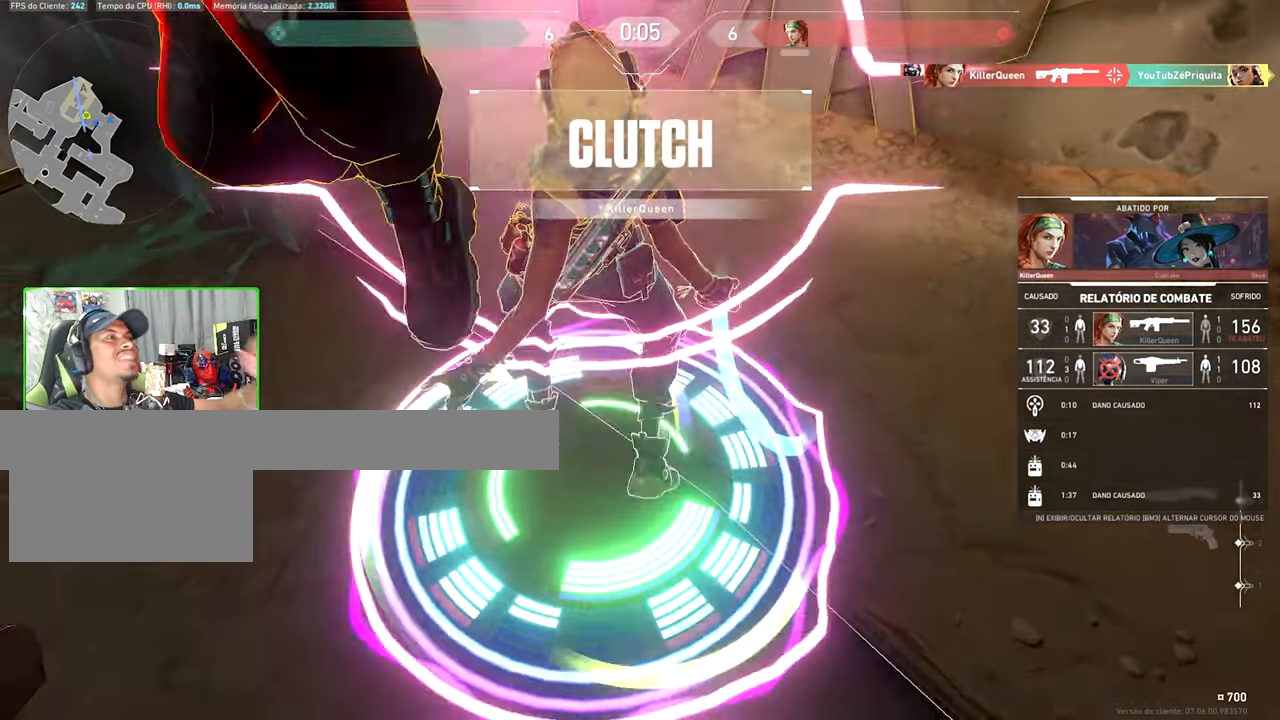
{"keys": ["v"], "mouse": [], "mouse_move": "still", "events": []}
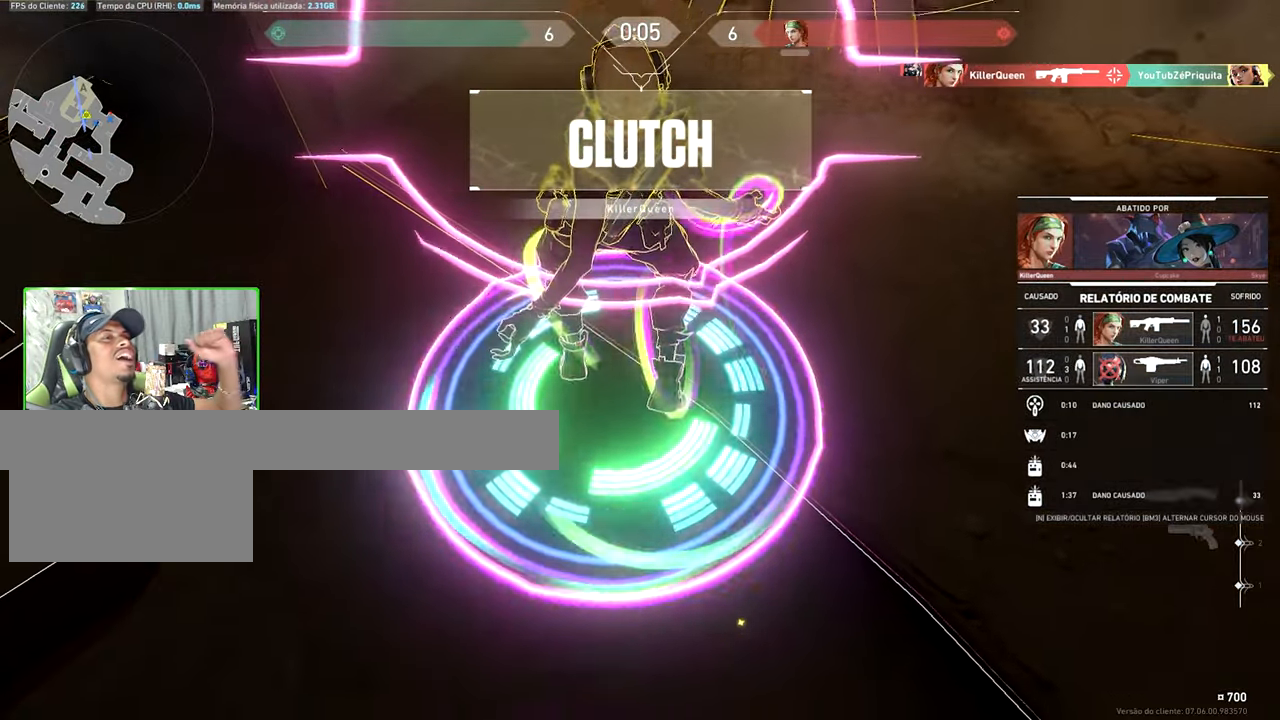
{"keys": ["v"], "mouse": [], "mouse_move": "still", "events": []}
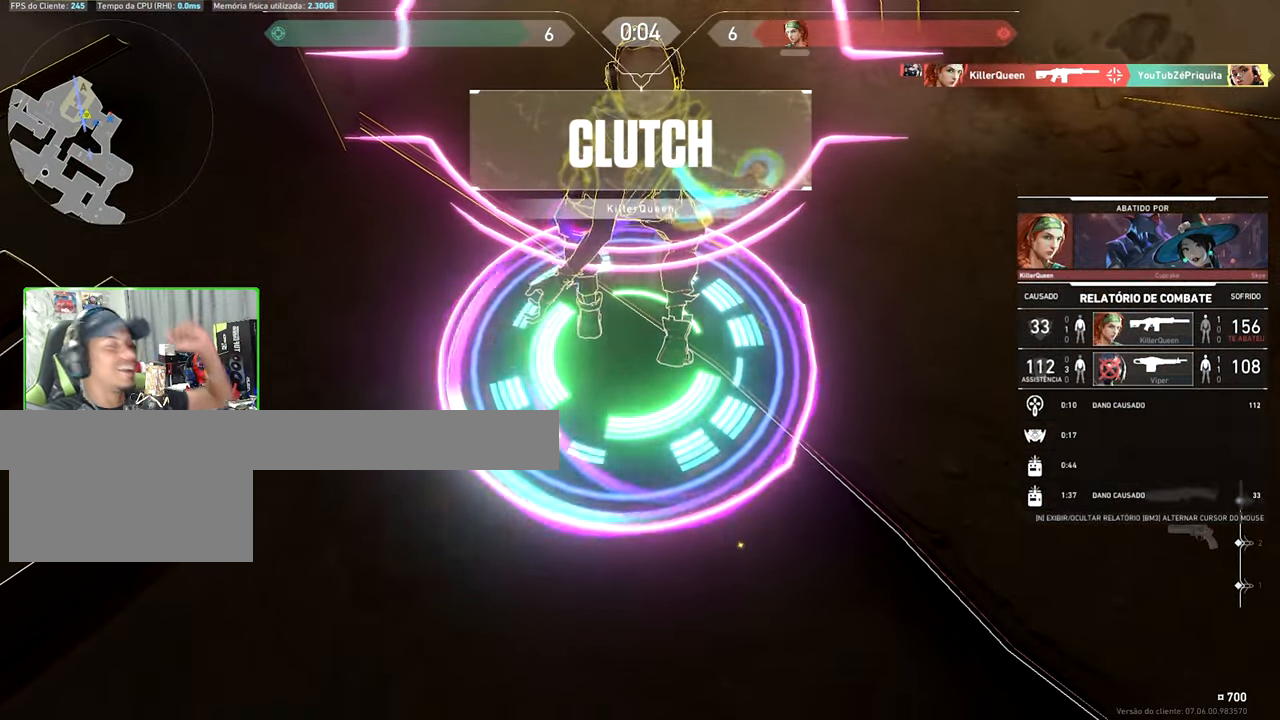
{"keys": ["v"], "mouse": [], "mouse_move": "still", "events": [[167, "v", "up"], [284, "v", "down"]]}
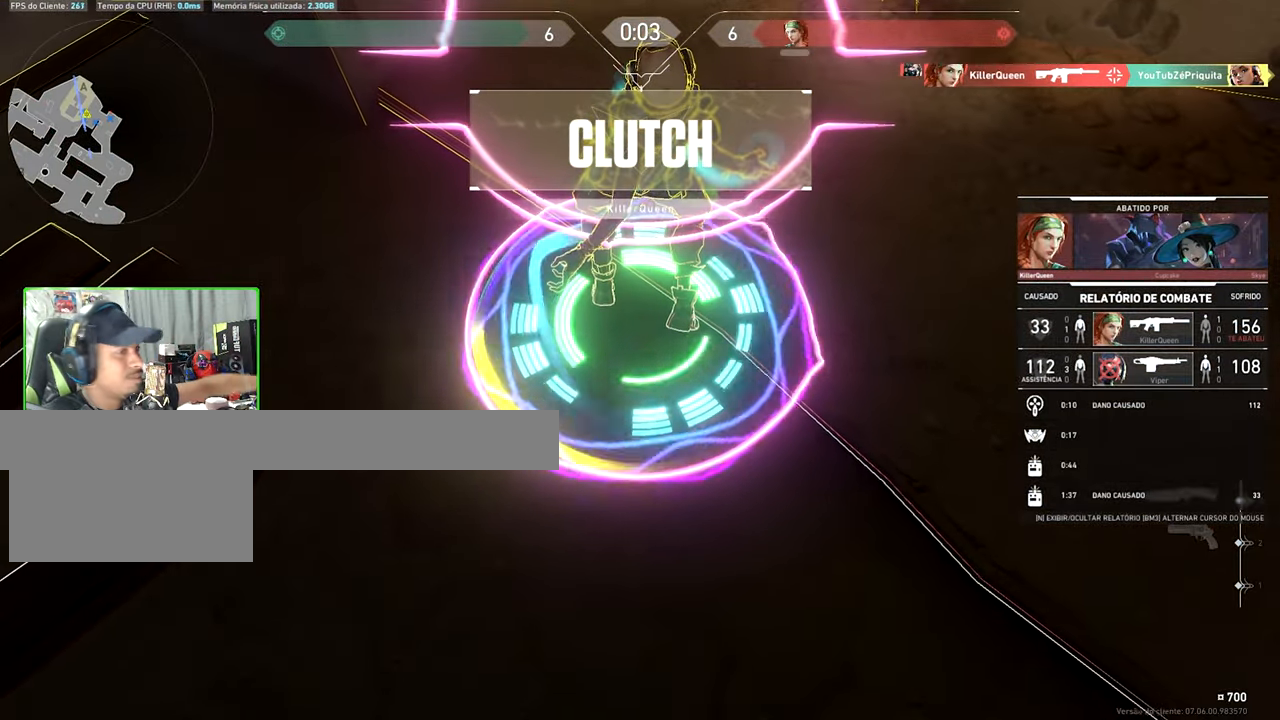
{"keys": ["v"], "mouse": [], "mouse_move": "still", "events": []}
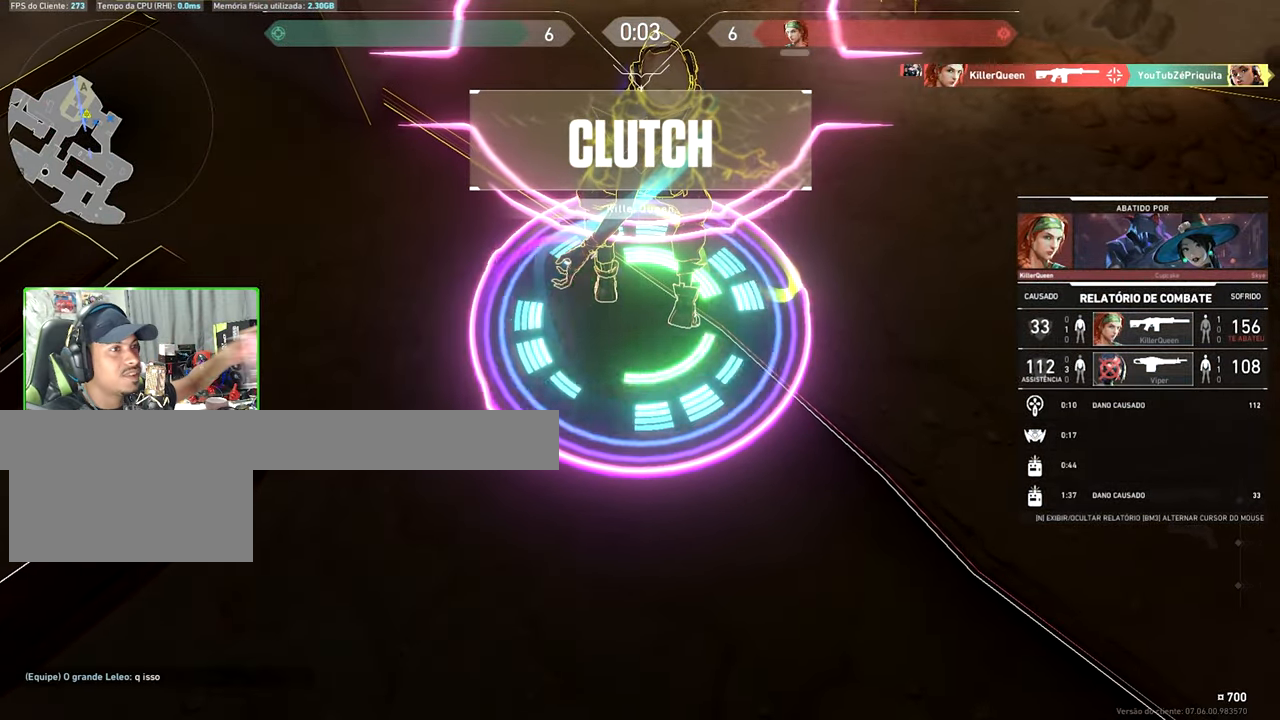
{"keys": ["v"], "mouse": [], "mouse_move": "still", "events": []}
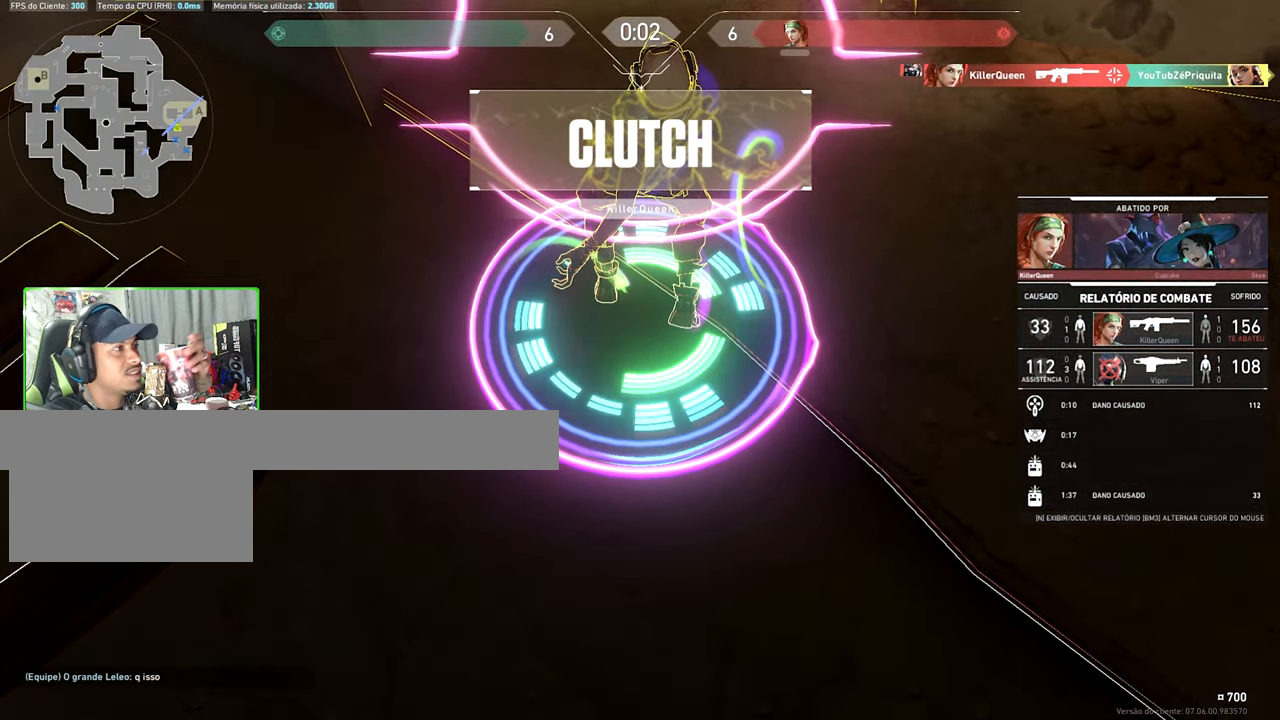
{"keys": [], "mouse": [], "mouse_move": "still", "events": [[200, "v", "up"]]}
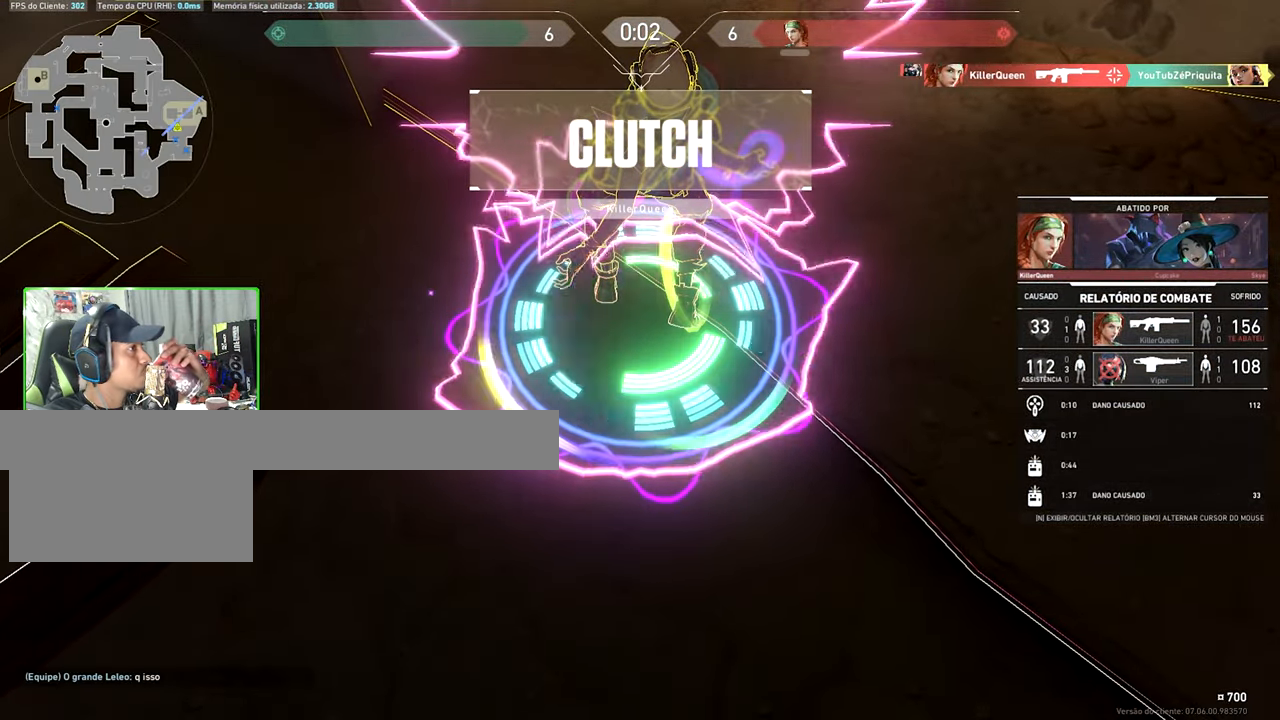
{"keys": [], "mouse": [], "mouse_move": "still", "events": []}
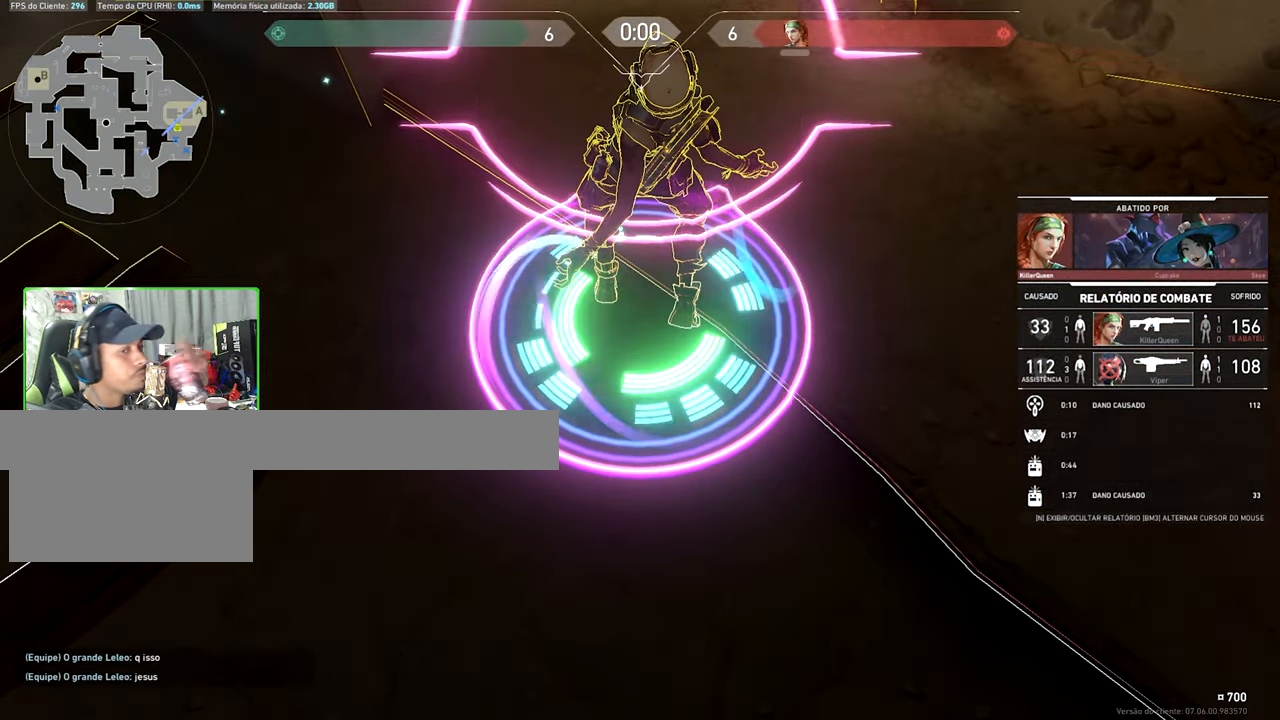
{"keys": ["v"], "mouse": [], "mouse_move": "still", "events": [[484, "v", "down"]]}
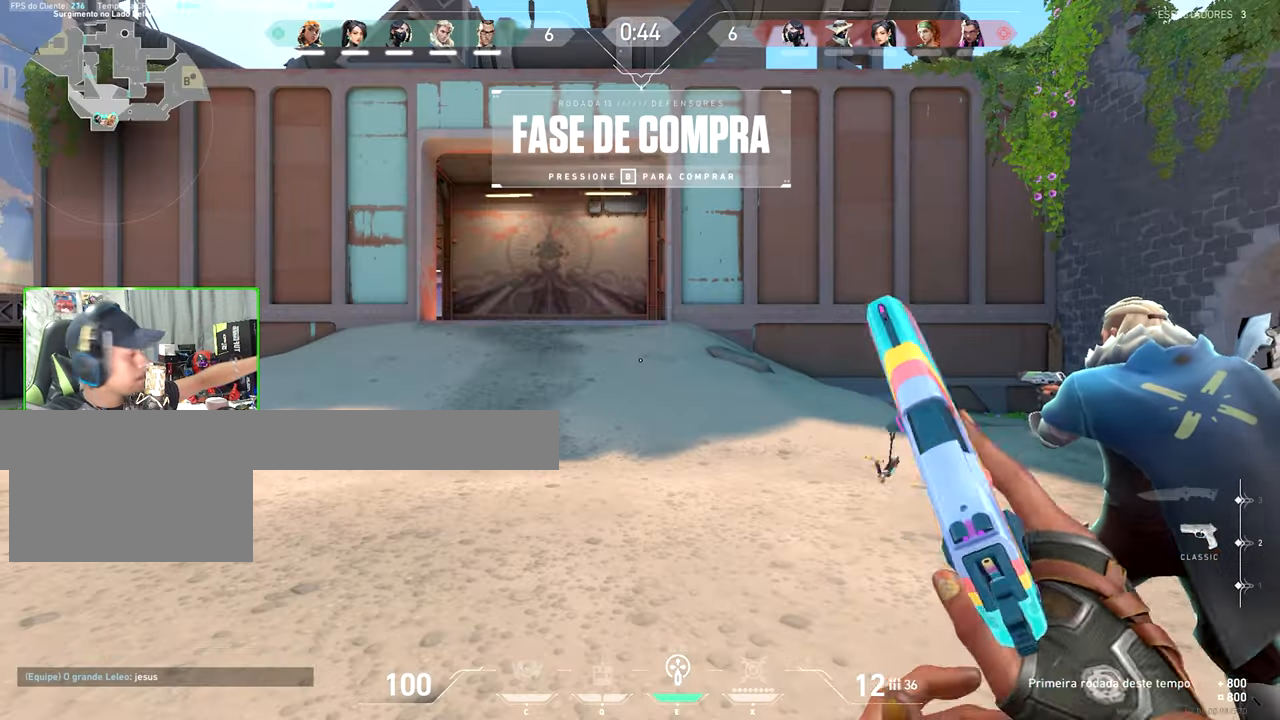
{"keys": [], "mouse": [], "mouse_move": "still", "events": [[150, "v", "up"]]}
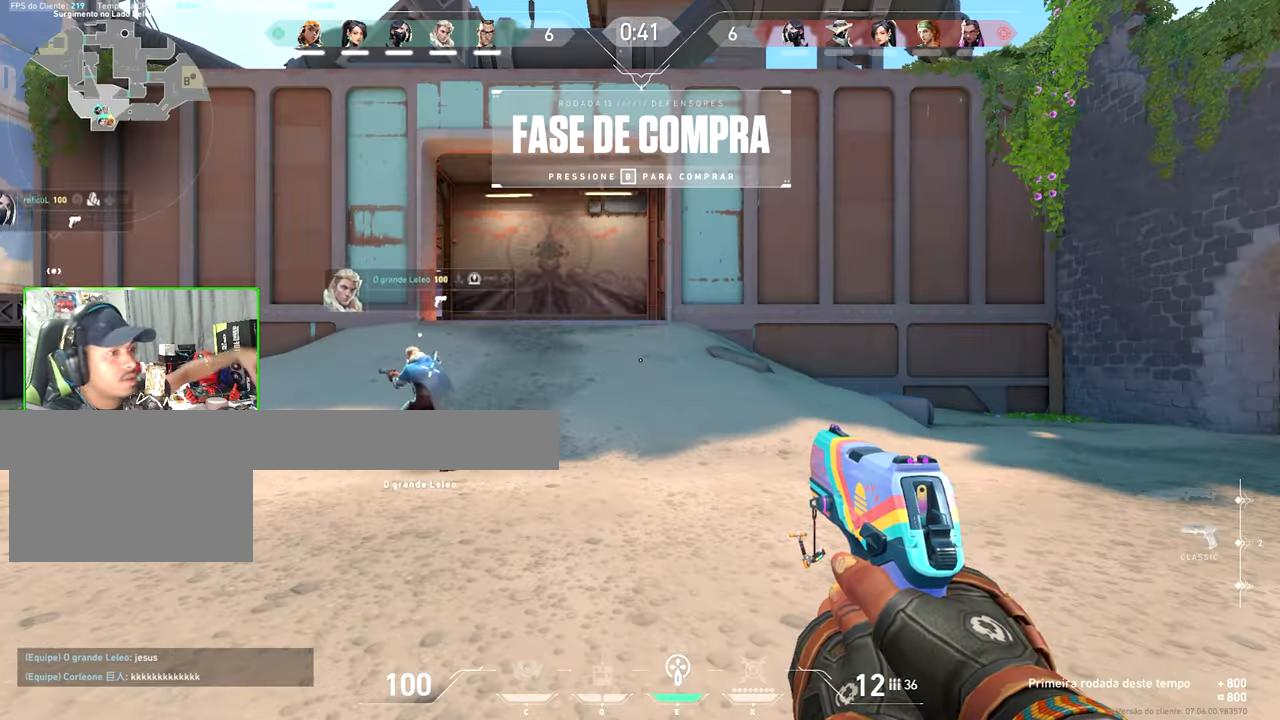
{"keys": ["v", "w"], "mouse": [], "mouse_move": "still", "events": [[166, "a", "down"], [166, "v", "down"], [166, "w", "down"], [200, "a", "up"]]}
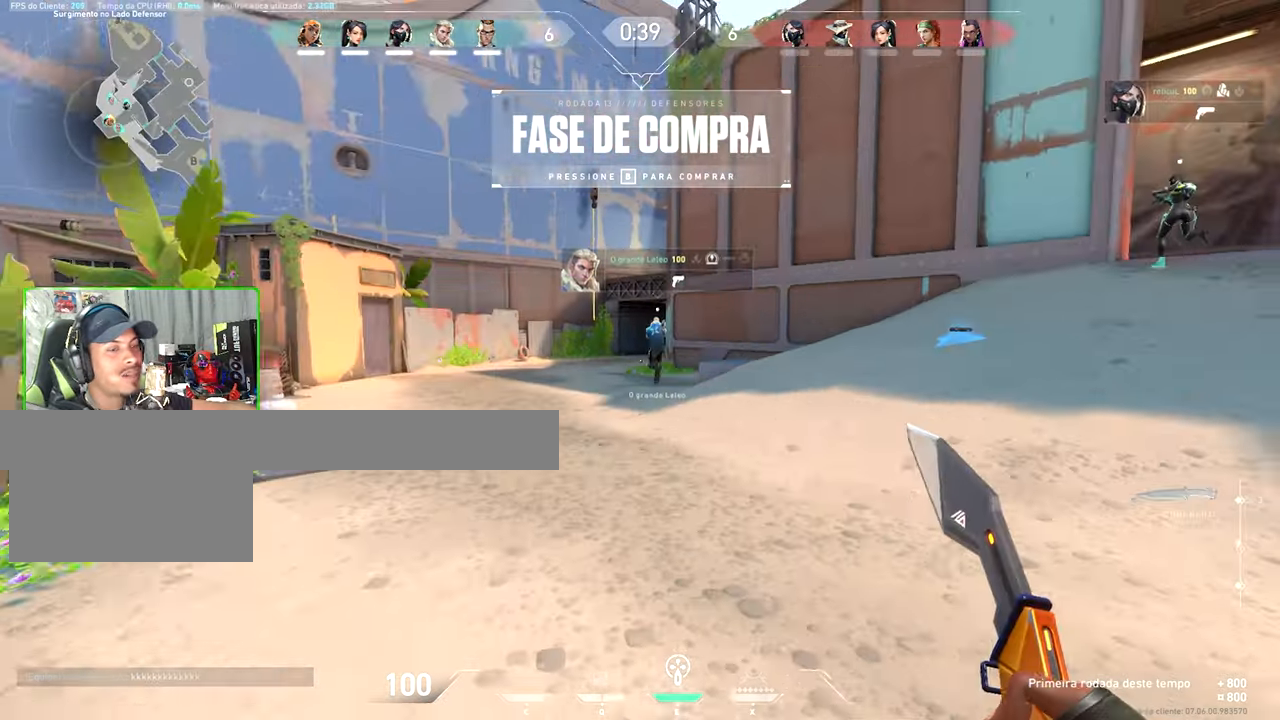
{"keys": ["a", "v", "w"], "mouse": [], "mouse_move": "right", "events": [[350, "a", "down"]]}
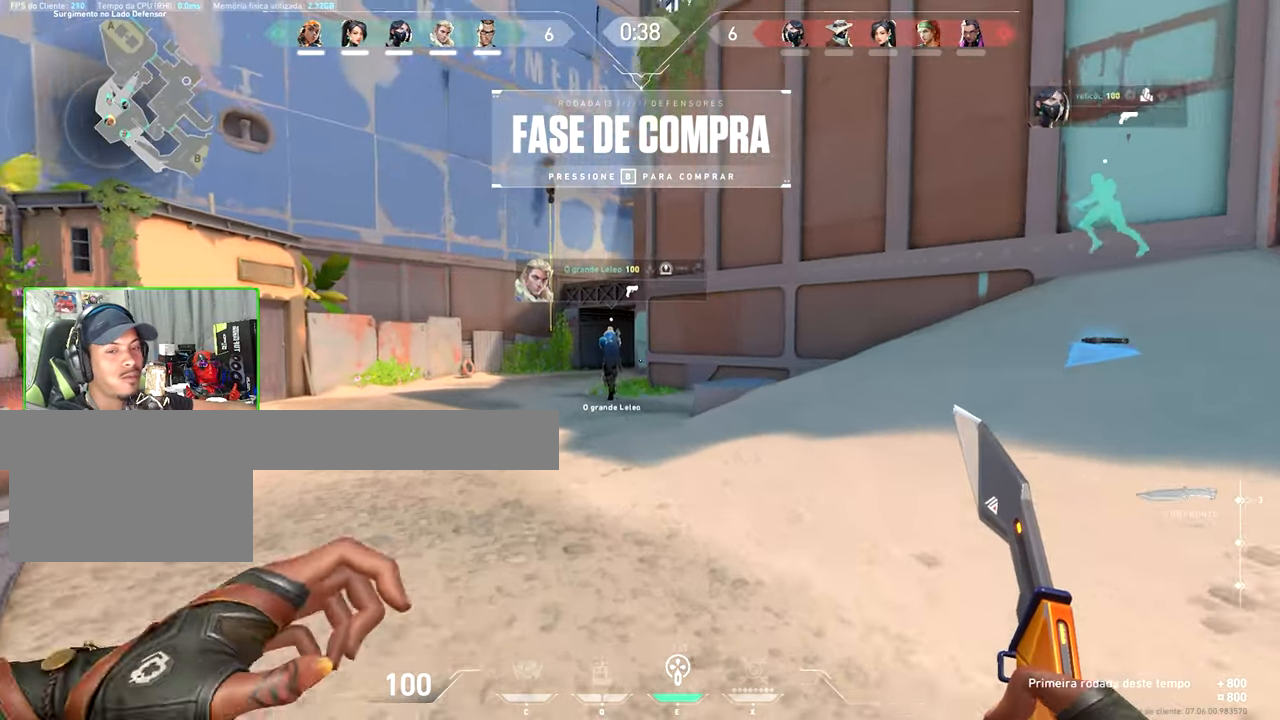
{"keys": ["a", "v", "w"], "mouse": [], "mouse_move": "still", "events": [[50, "a", "up"], [416, "a", "down"]]}
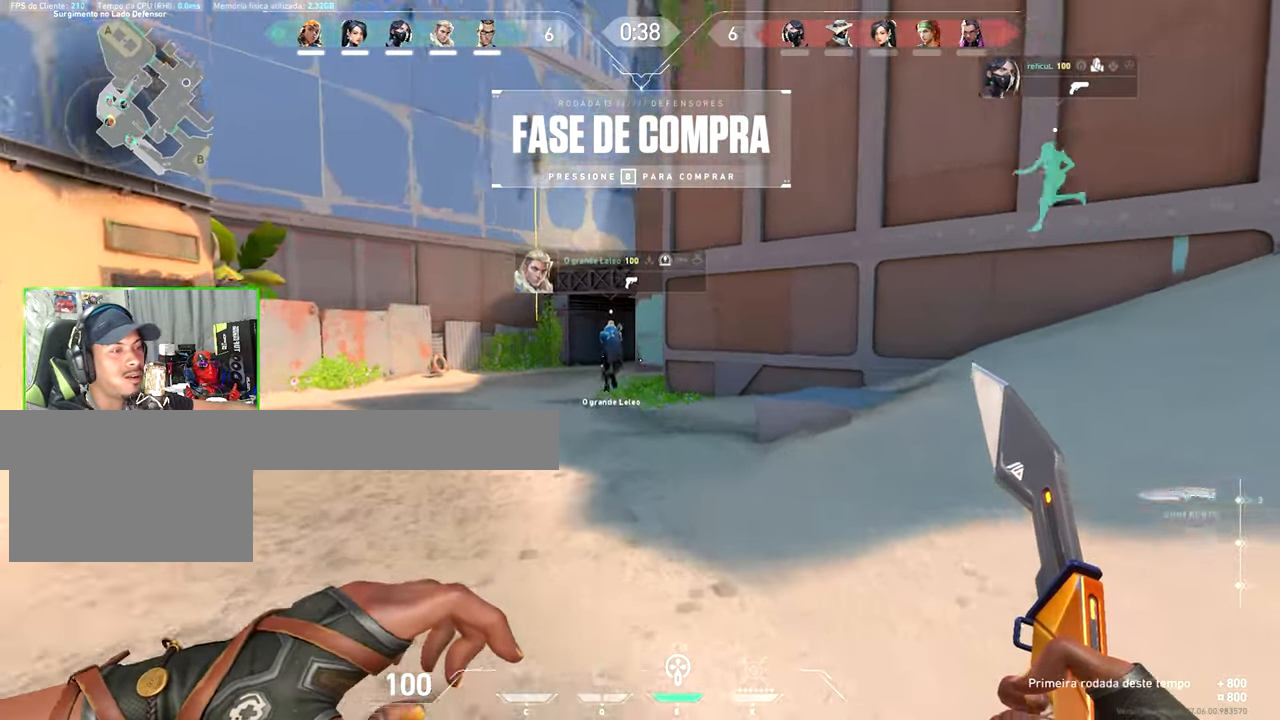
{"keys": ["w"], "mouse": [], "mouse_move": "still", "events": [[66, "a", "up"], [66, "v", "up"], [116, "a", "down"], [133, "a", "up"], [250, "mouse_wheel", "down"], [333, "mouse_wheel", "up"]]}
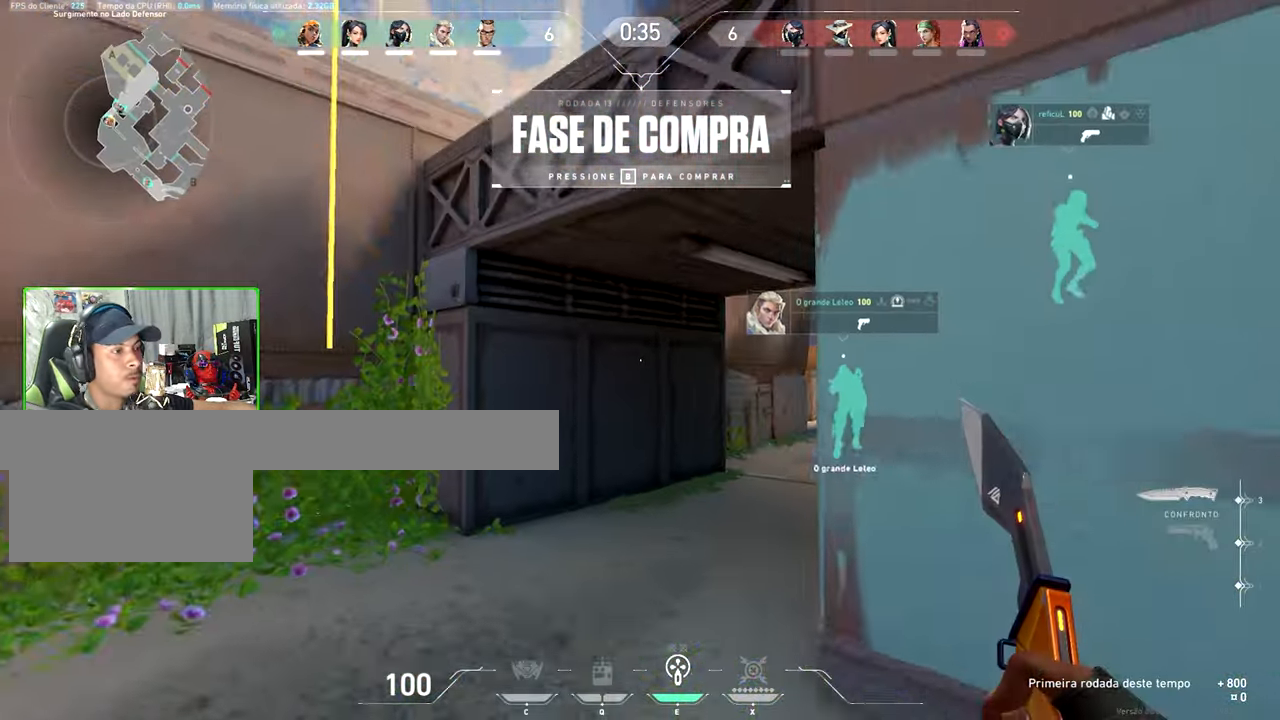
{"keys": ["w"], "mouse": [], "mouse_move": "right", "events": [[166, "space", "down"], [300, "space", "up"], [300, "v", "down"], [366, "a", "down"], [366, "v", "up"], [433, "a", "up"]]}